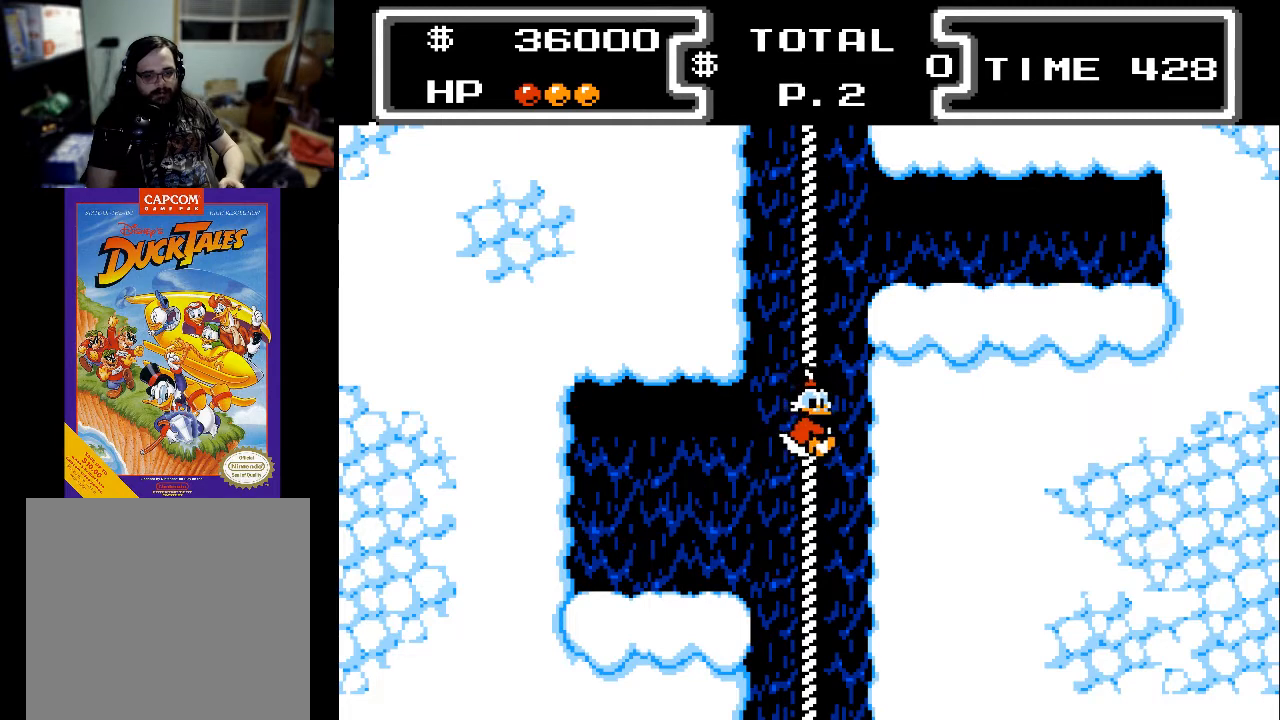
Gameplay with a controller (Xbox layout); each line is a JSON object with the inputs held at the frame after it. "events" lists button and stick changes between this image and that frame as [ms after this image, input, new state], when the widget could be followed in between. Not read: left_stick right_stick.
{"buttons": ["DPAD_UP"], "events": [[133, "DPAD_RIGHT", "up"], [200, "A", "up"]]}
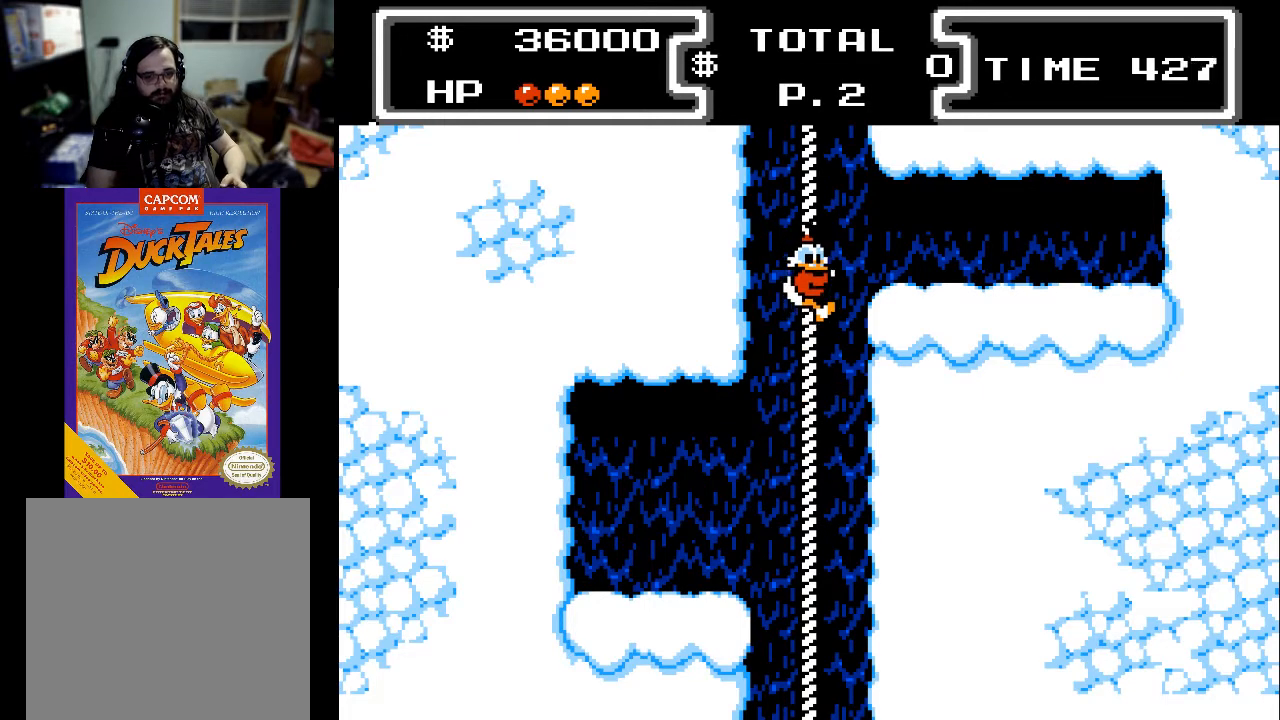
{"buttons": ["DPAD_UP"], "events": []}
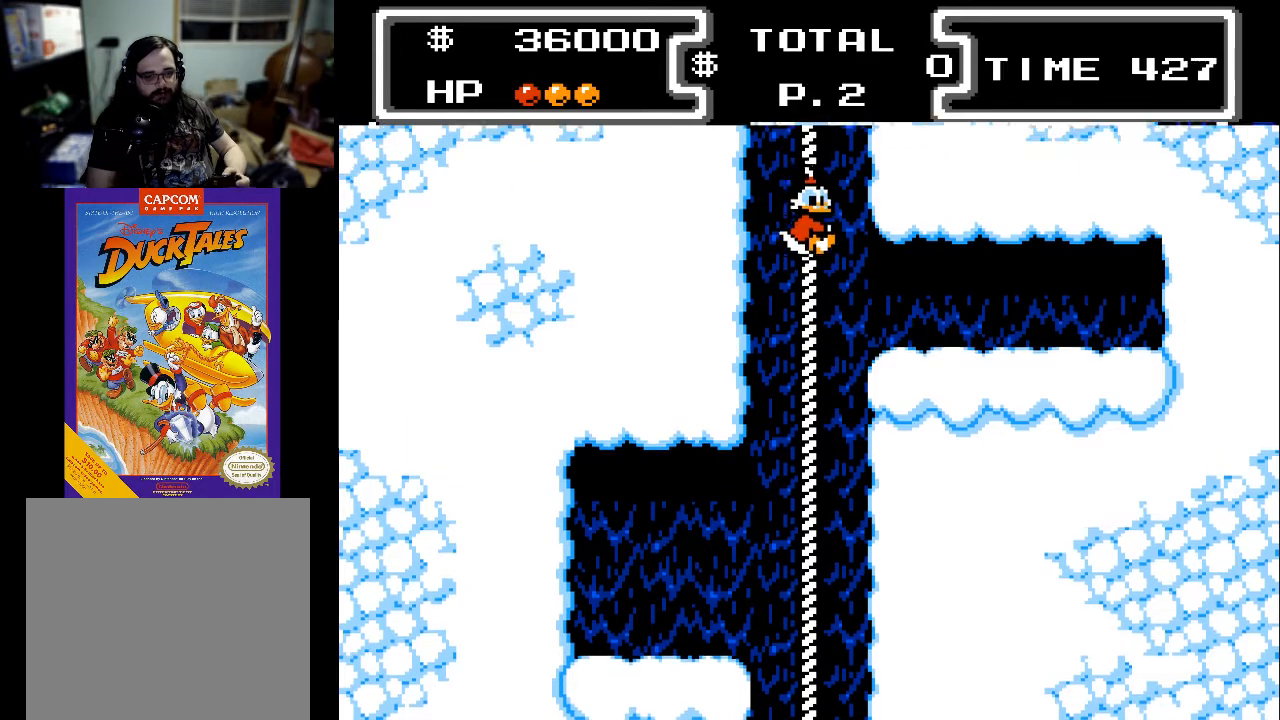
{"buttons": ["DPAD_UP"], "events": []}
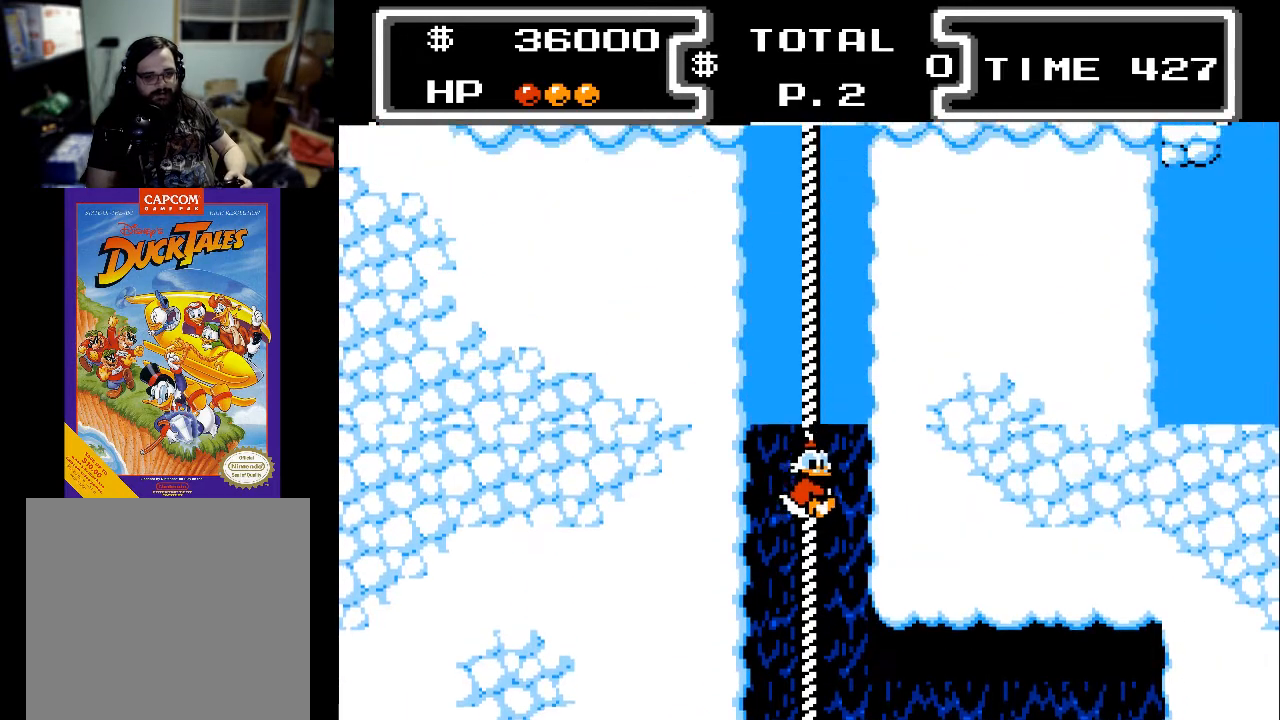
{"buttons": ["DPAD_UP"], "events": []}
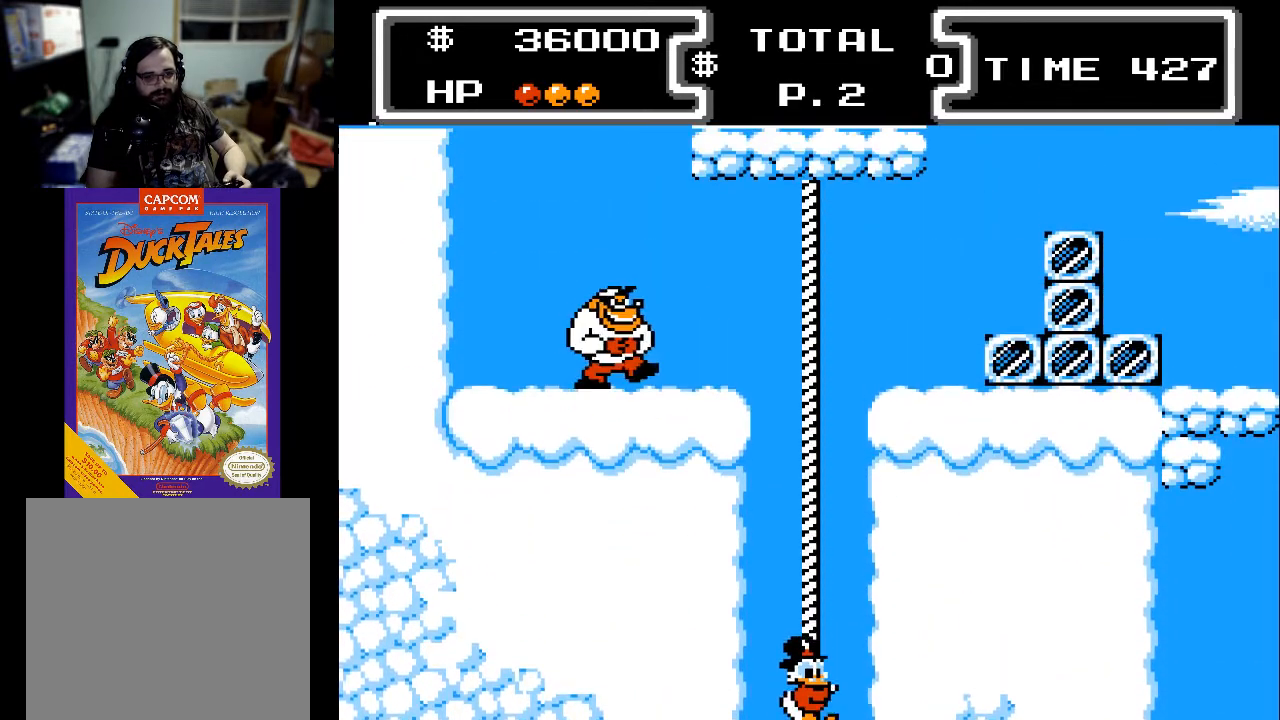
{"buttons": [], "events": [[433, "DPAD_UP", "up"]]}
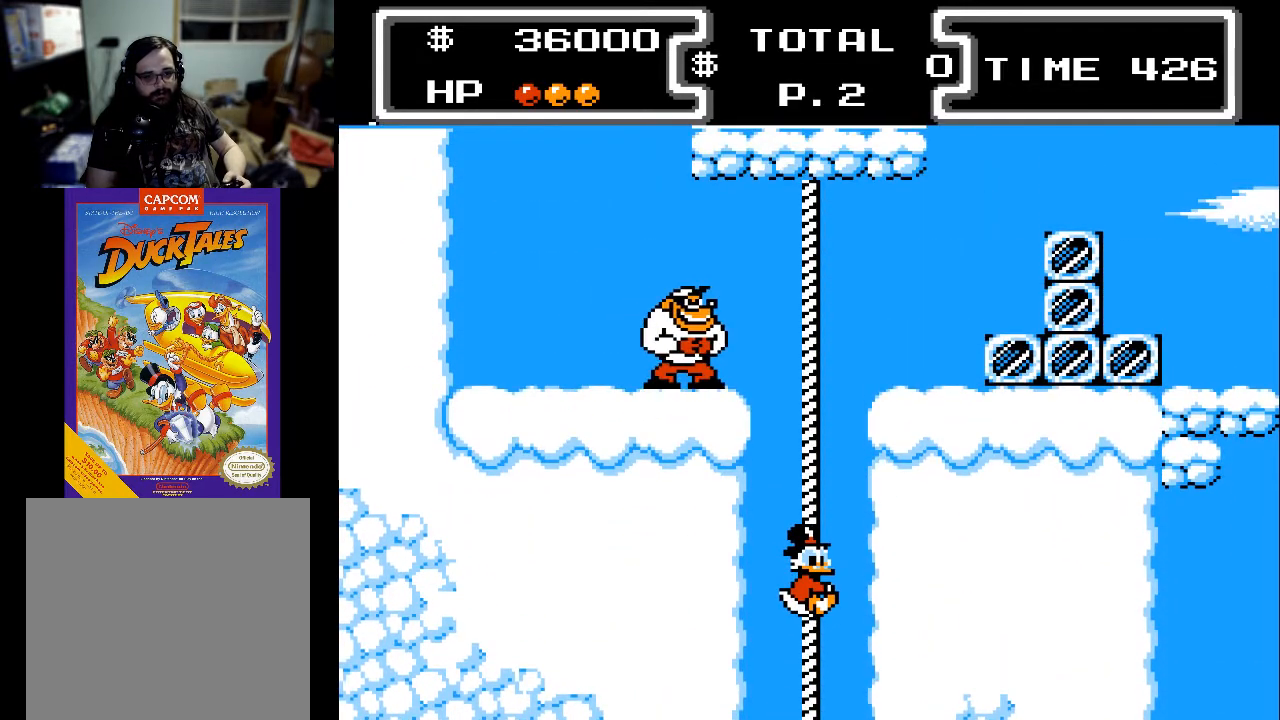
{"buttons": [], "events": []}
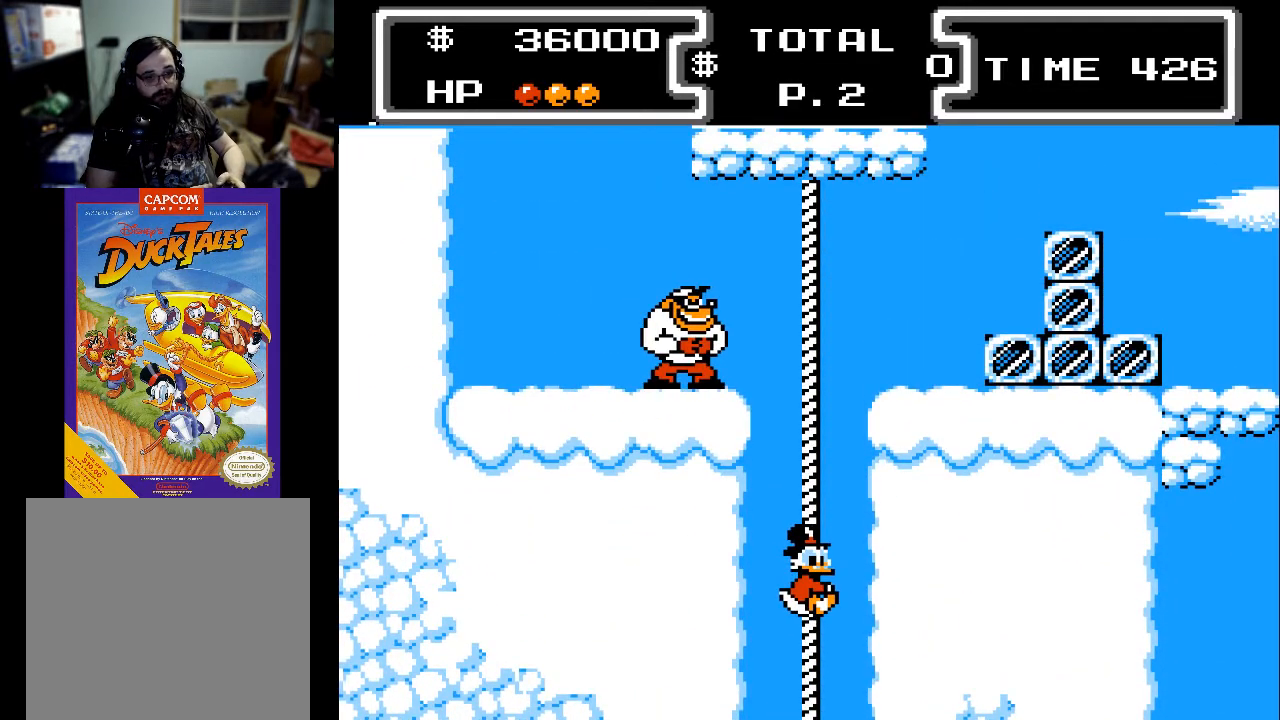
{"buttons": ["DPAD_UP"], "events": [[167, "DPAD_UP", "down"]]}
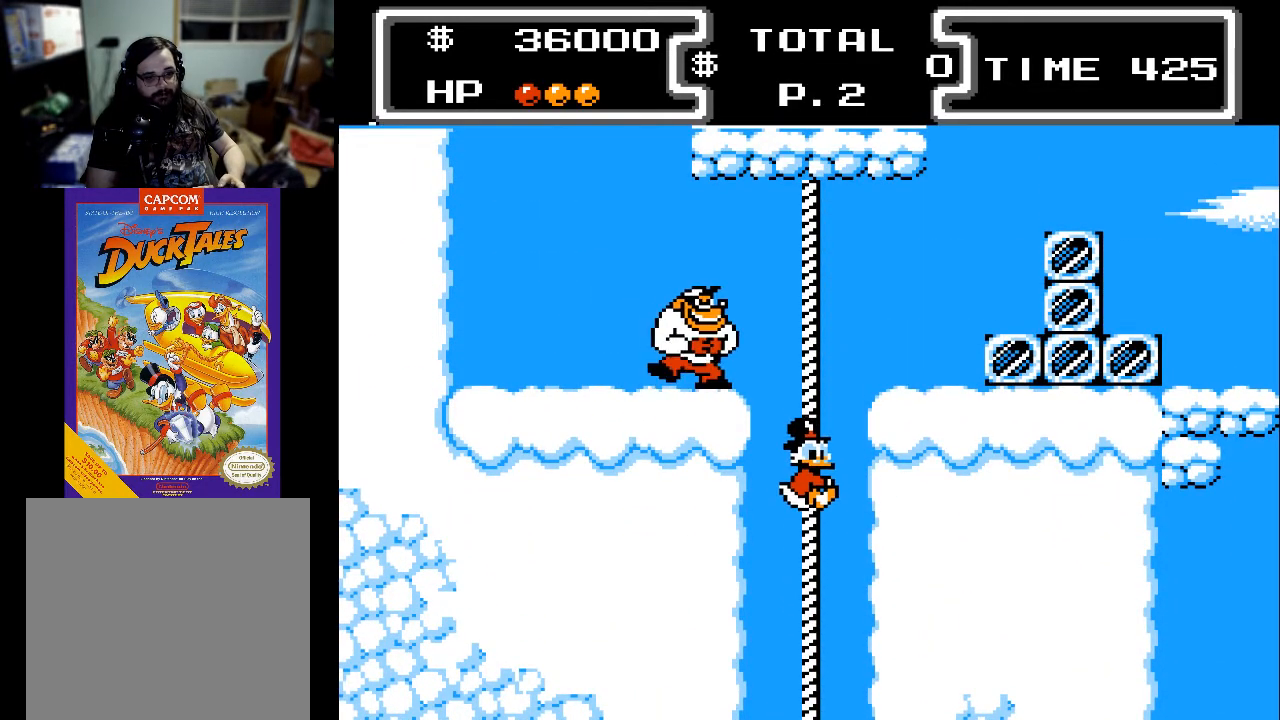
{"buttons": [], "events": [[67, "DPAD_UP", "up"]]}
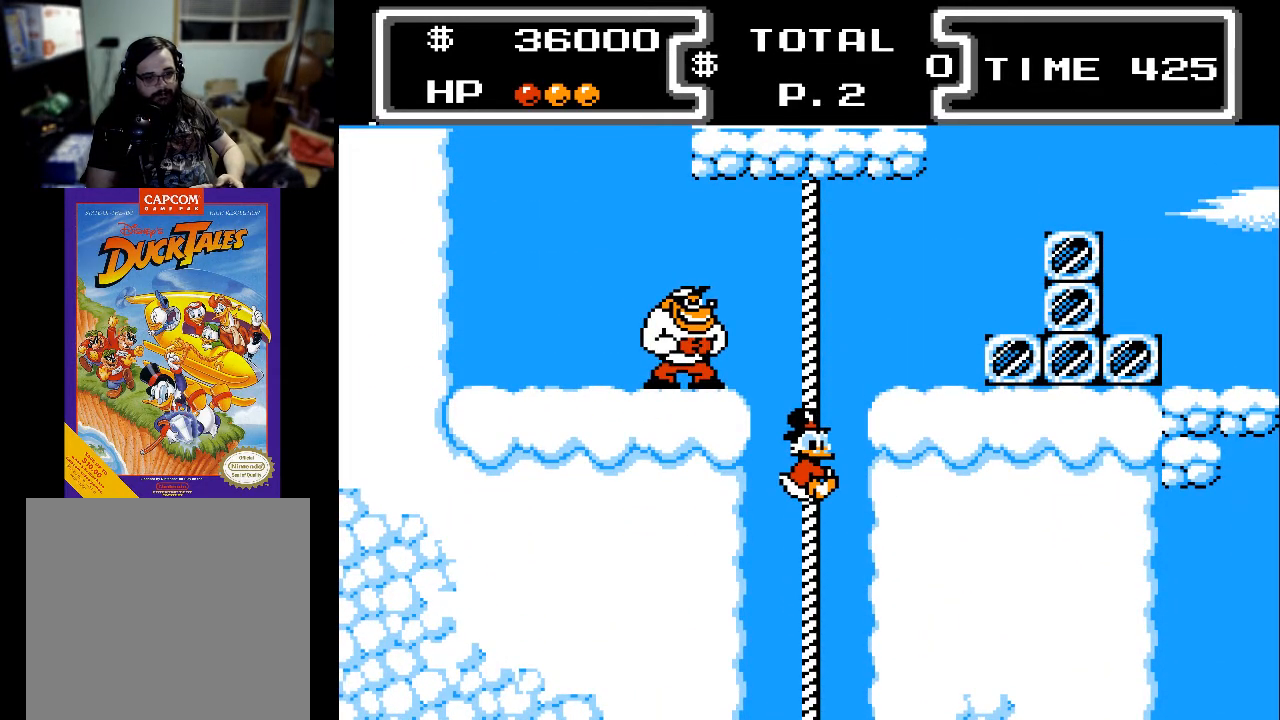
{"buttons": ["DPAD_UP"], "events": [[200, "DPAD_UP", "down"]]}
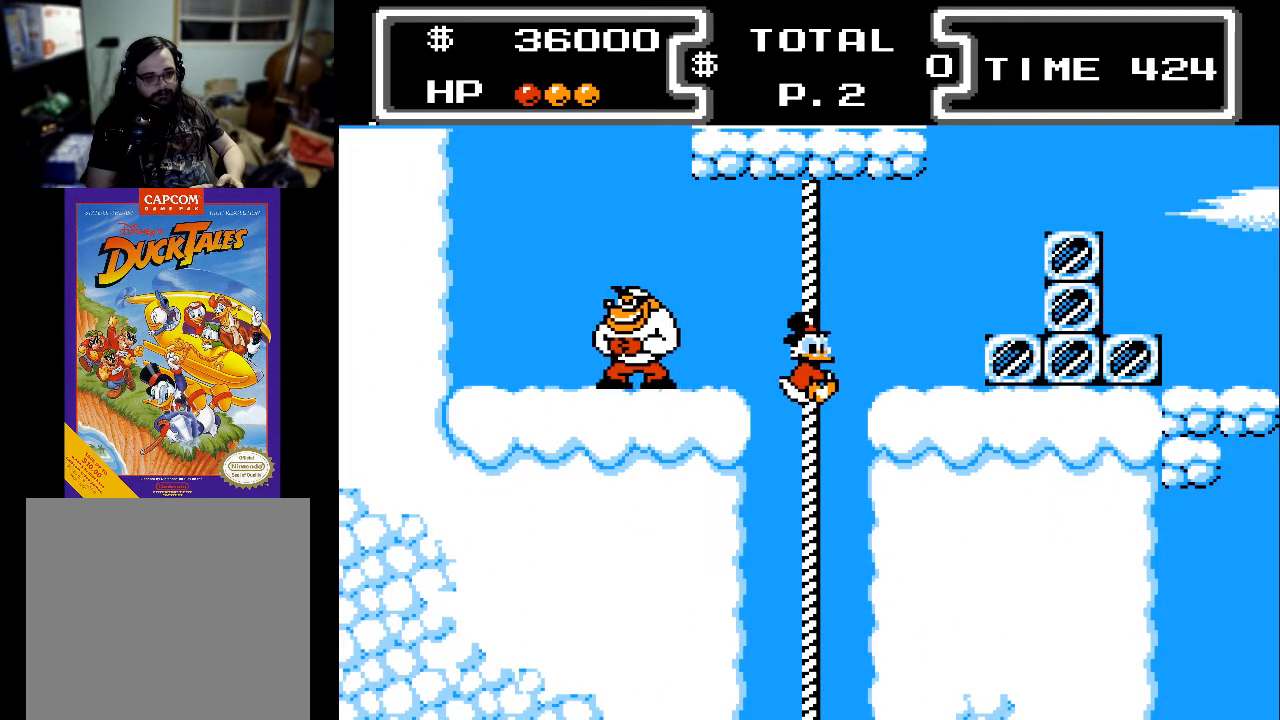
{"buttons": ["A", "DPAD_RIGHT"], "events": [[433, "DPAD_RIGHT", "down"], [433, "DPAD_UP", "up"], [467, "A", "down"]]}
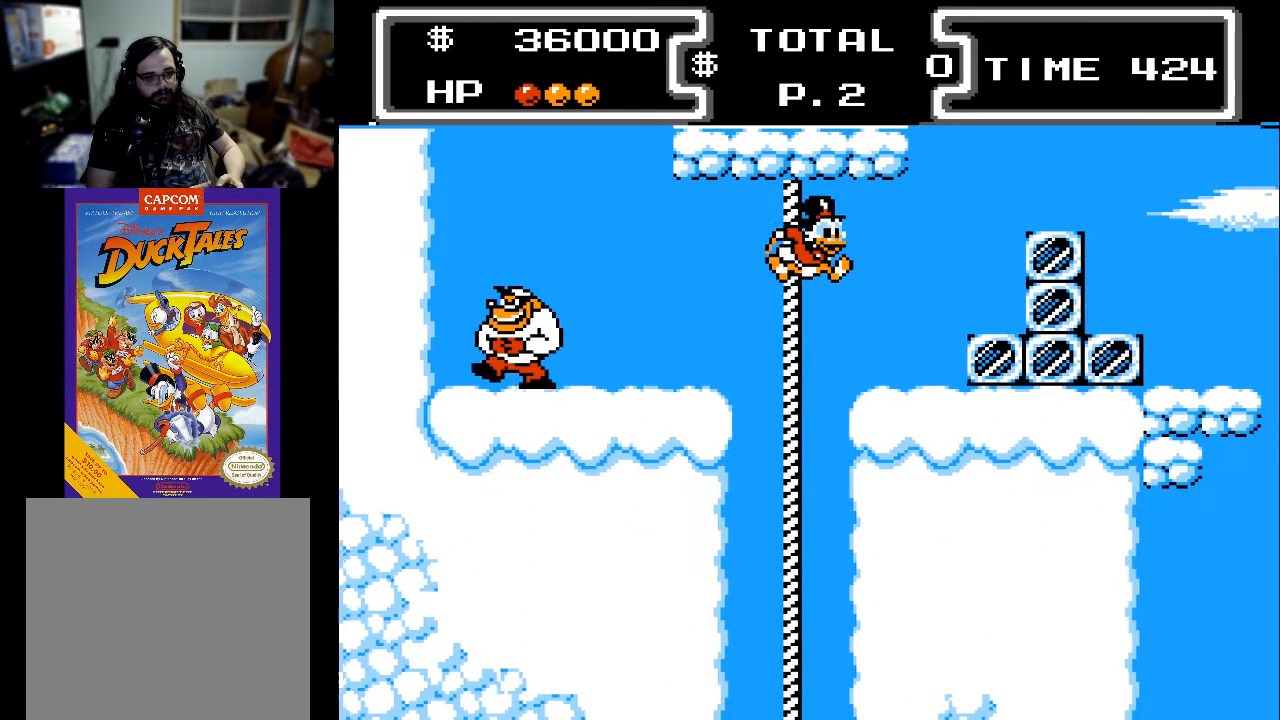
{"buttons": ["A", "DPAD_RIGHT"], "events": [[133, "A", "up"], [433, "A", "down"]]}
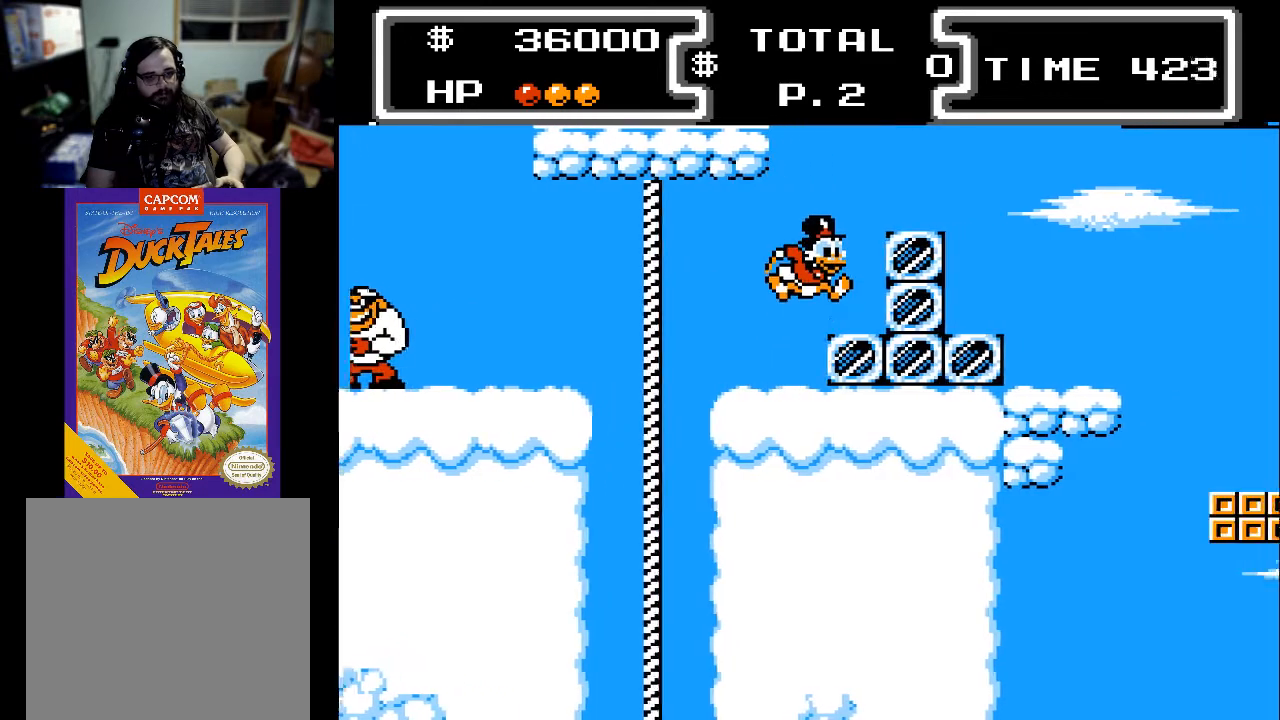
{"buttons": [], "events": [[400, "A", "up"], [400, "DPAD_RIGHT", "up"]]}
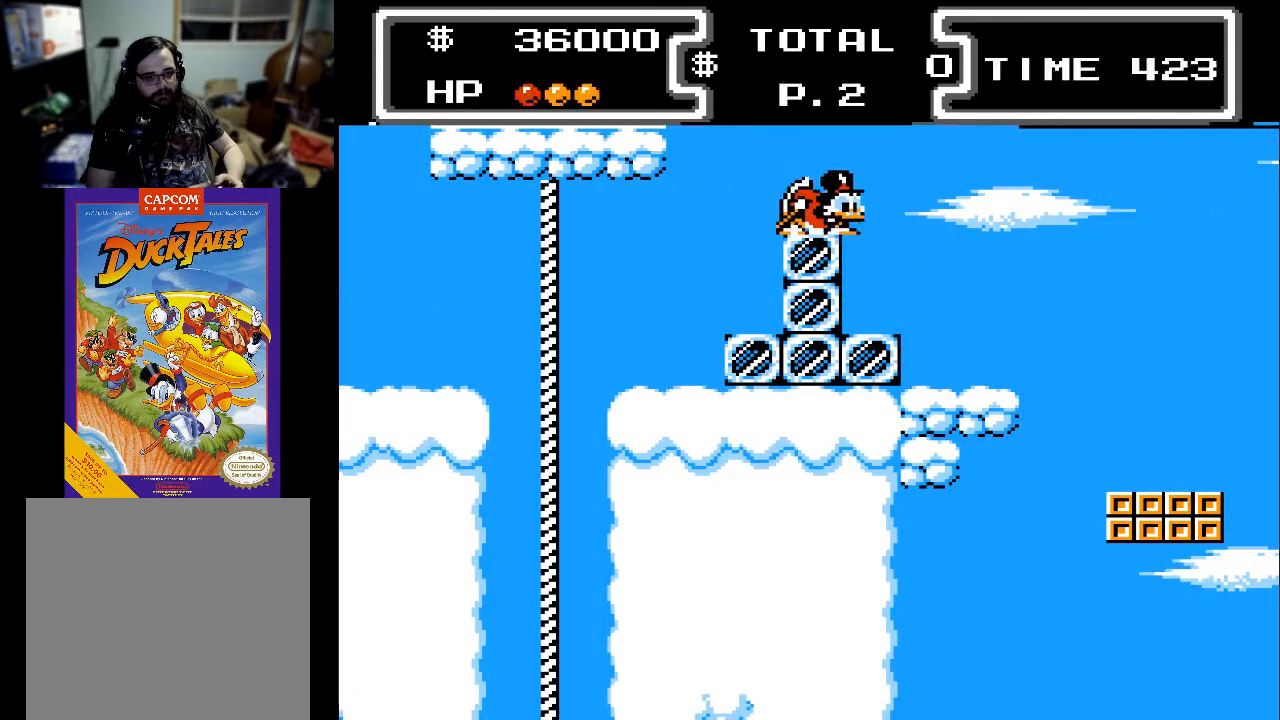
{"buttons": ["X", "DPAD_DOWN"], "events": [[100, "A", "down"], [100, "DPAD_DOWN", "down"], [167, "X", "down"], [233, "A", "up"]]}
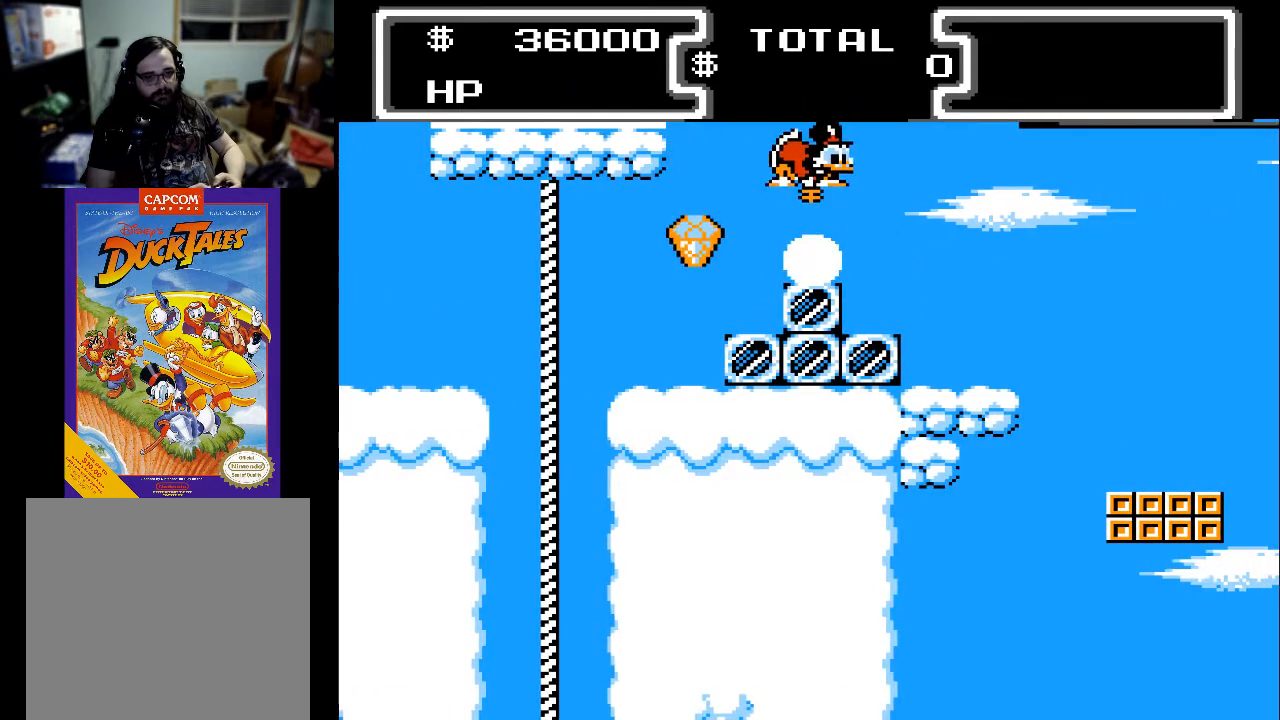
{"buttons": ["DPAD_DOWN"], "events": [[33, "DPAD_LEFT", "down"], [367, "X", "up"], [433, "DPAD_LEFT", "up"]]}
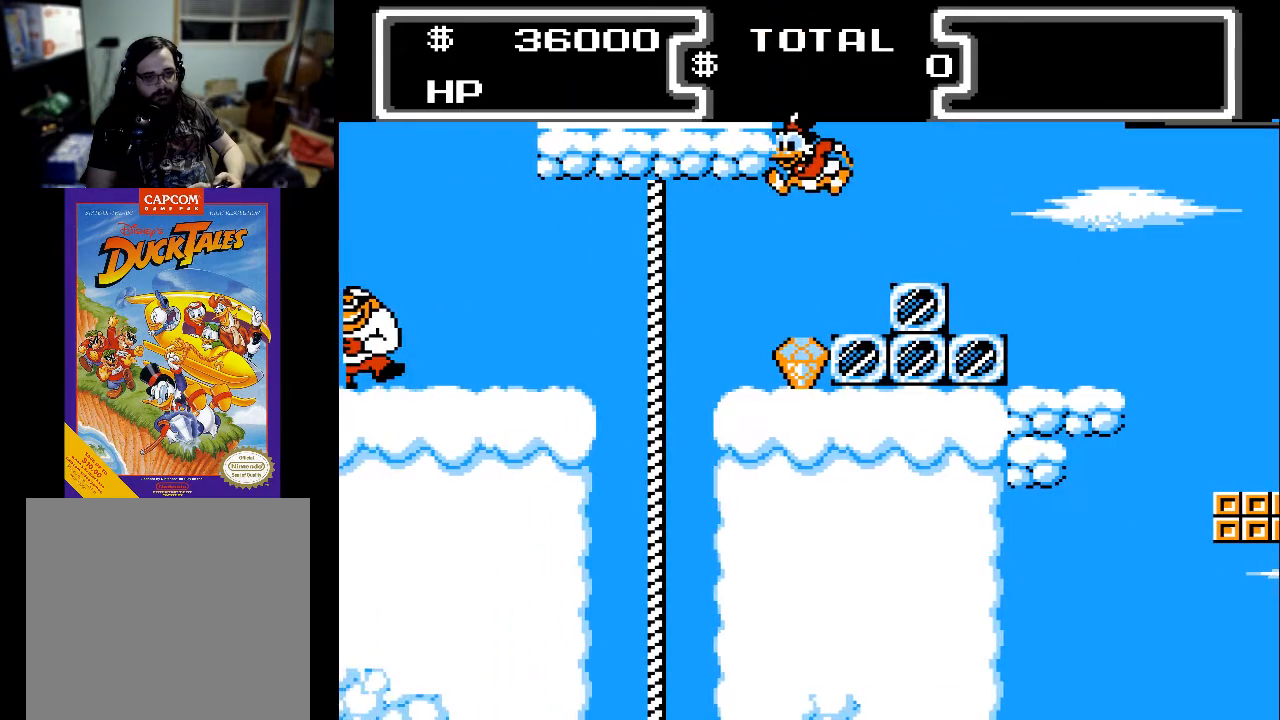
{"buttons": [], "events": [[400, "DPAD_DOWN", "up"]]}
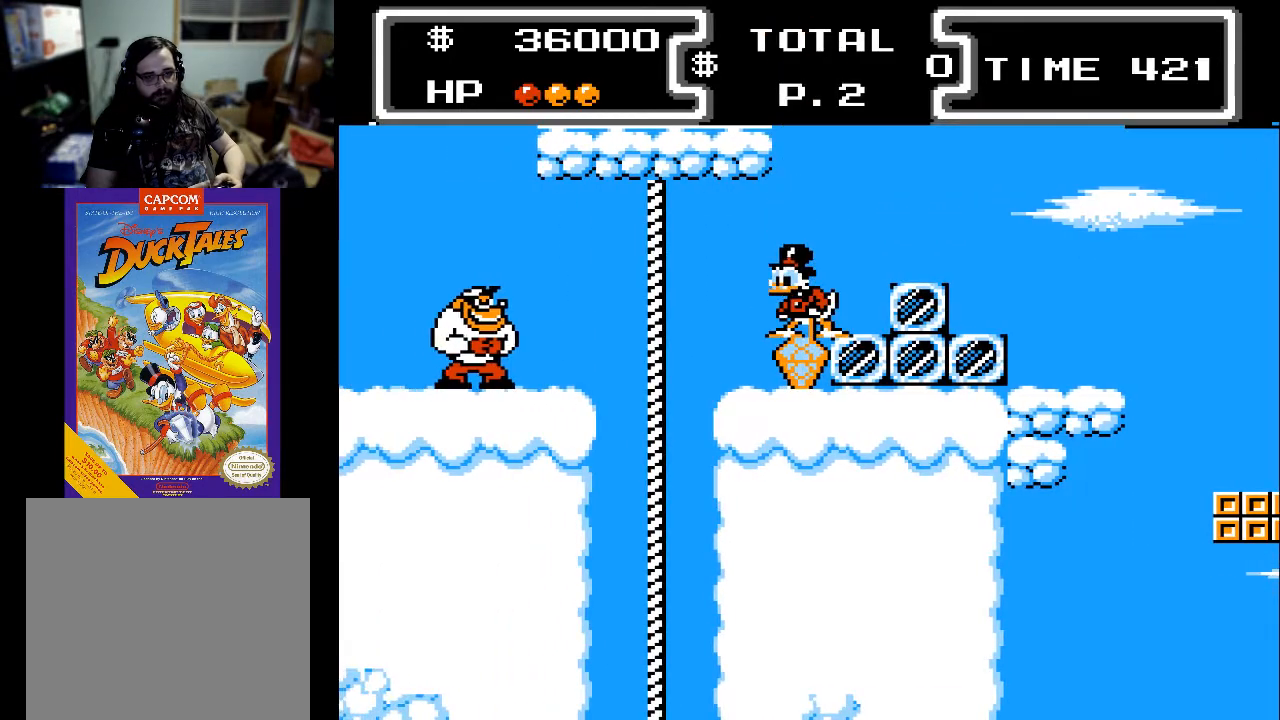
{"buttons": [], "events": [[100, "DPAD_DOWN", "down"], [133, "DPAD_LEFT", "down"], [167, "DPAD_DOWN", "up"], [233, "DPAD_LEFT", "up"], [300, "DPAD_DOWN", "down"], [300, "DPAD_RIGHT", "down"], [367, "DPAD_DOWN", "up"], [467, "DPAD_RIGHT", "up"]]}
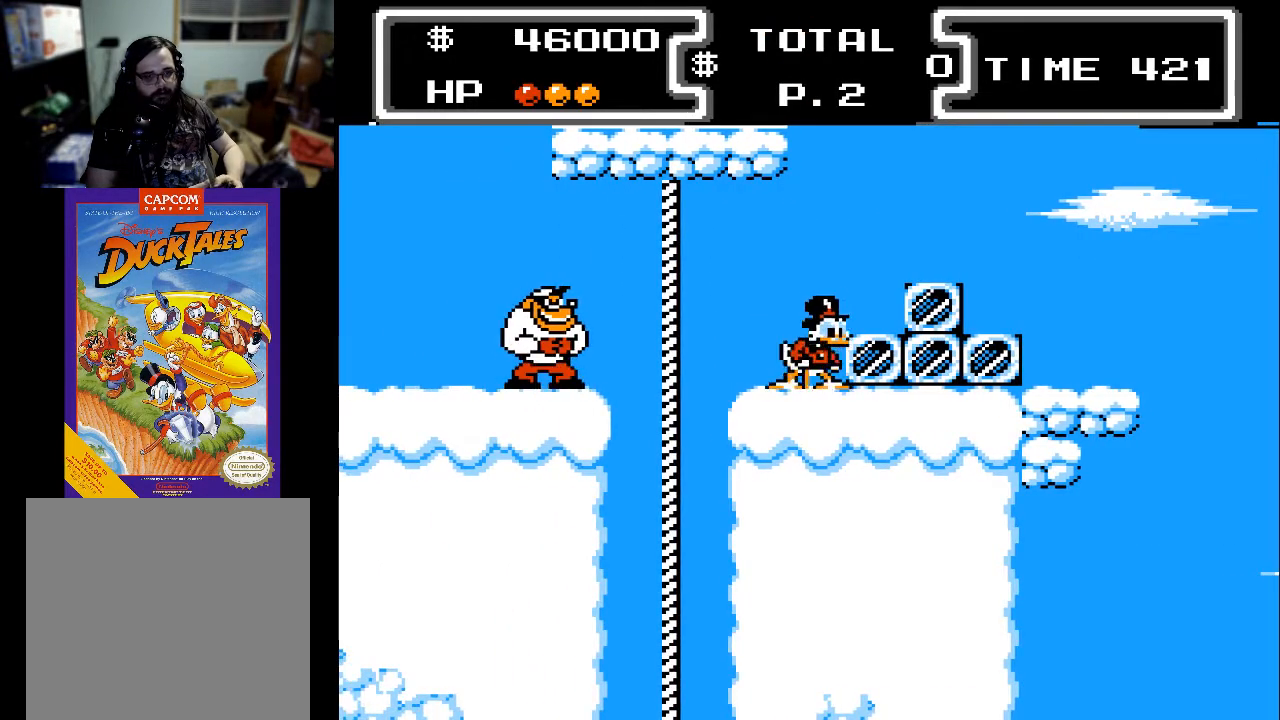
{"buttons": [], "events": [[67, "DPAD_LEFT", "down"], [200, "DPAD_LEFT", "up"]]}
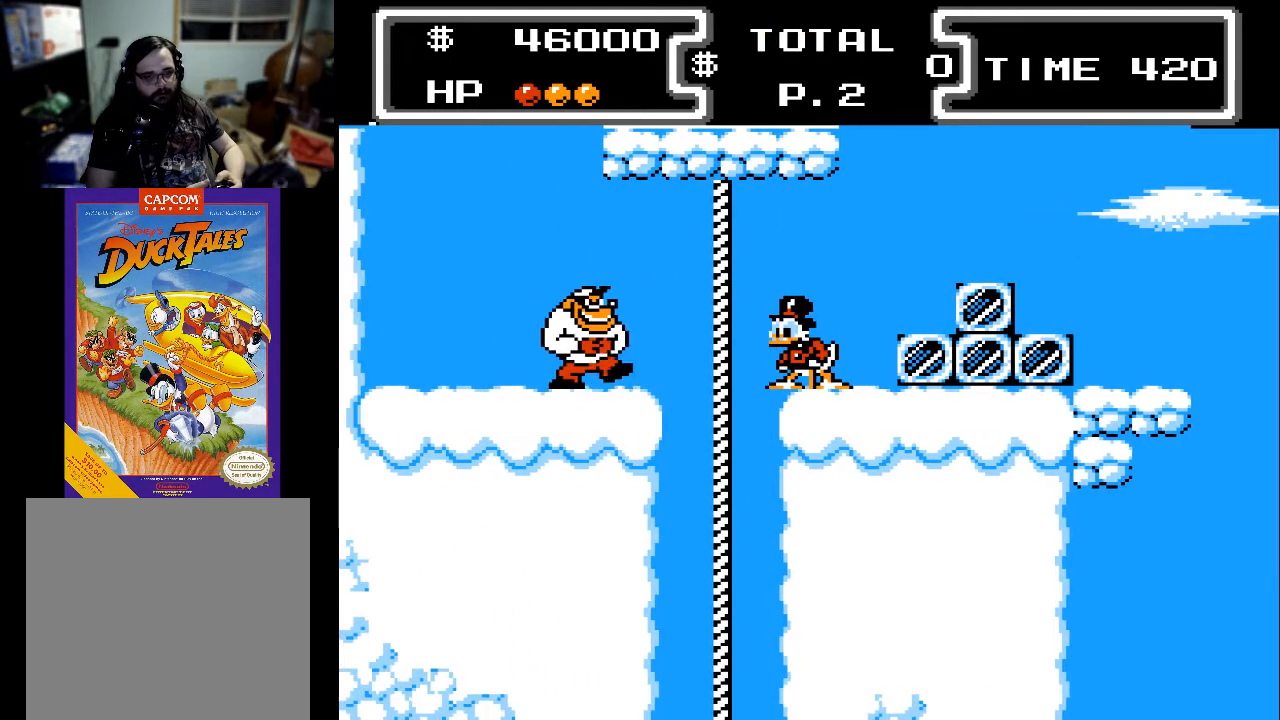
{"buttons": [], "events": []}
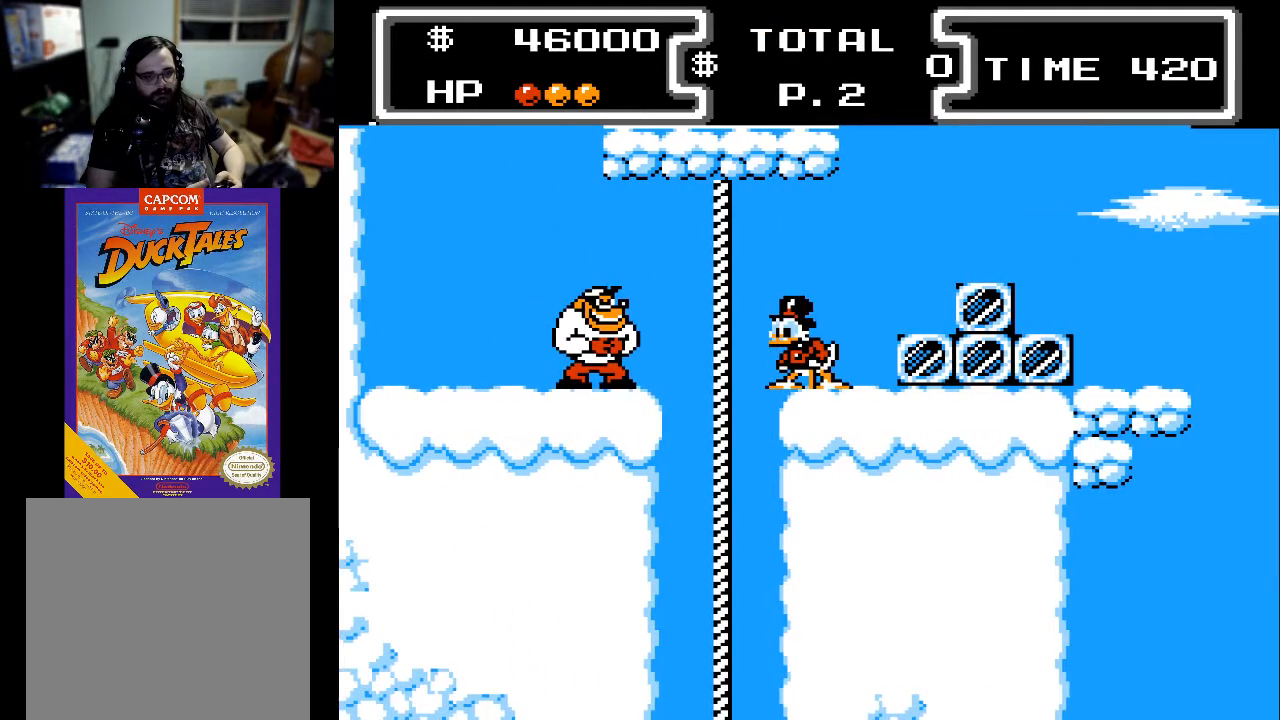
{"buttons": [], "events": []}
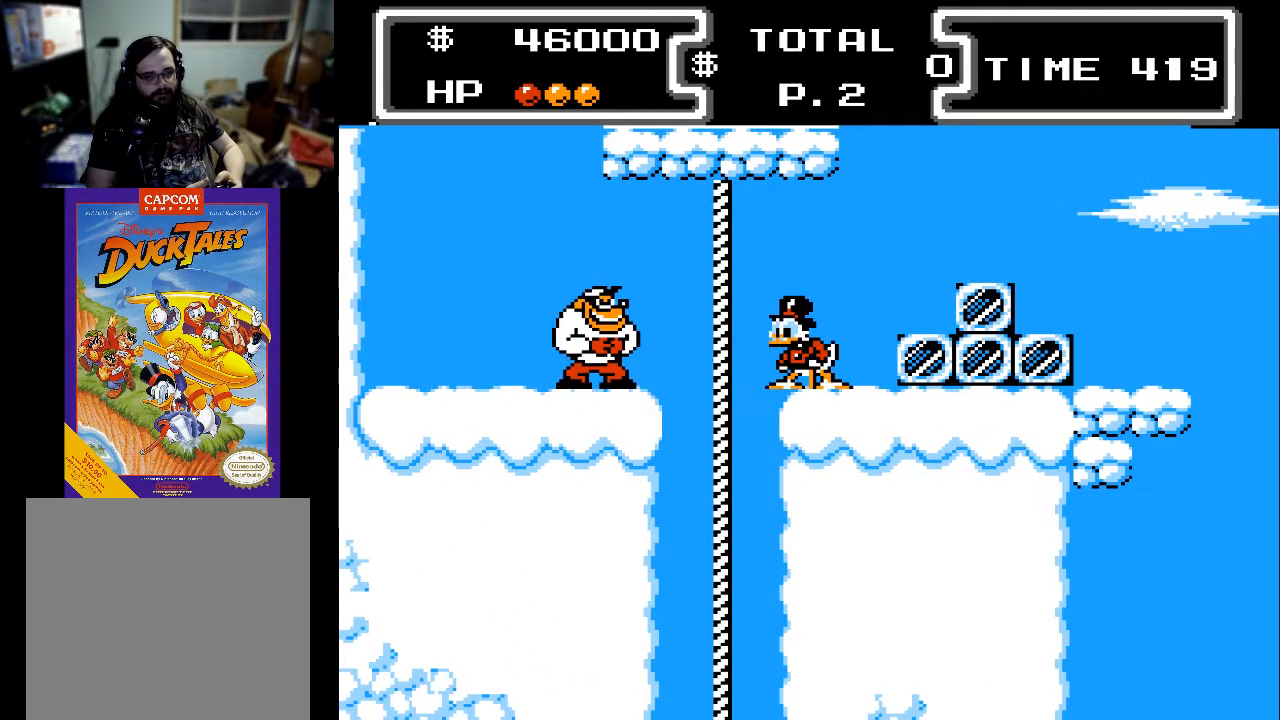
{"buttons": [], "events": []}
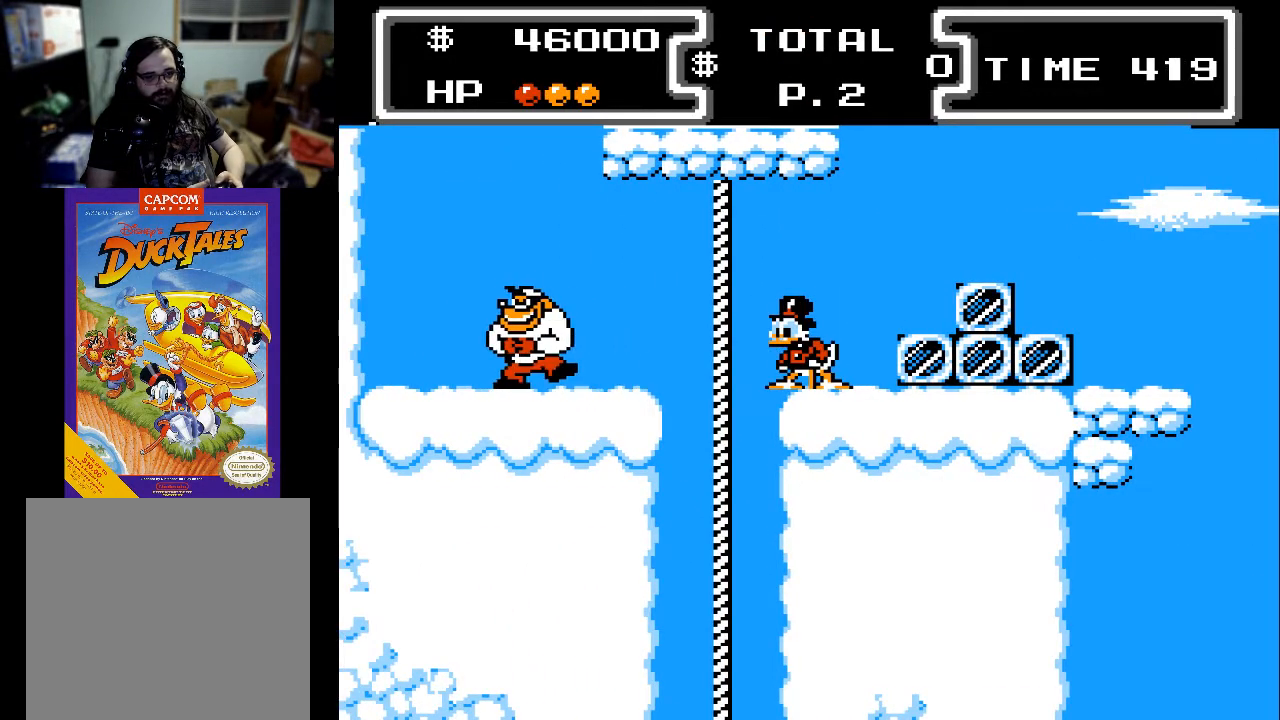
{"buttons": ["A", "DPAD_LEFT"], "events": [[100, "A", "down"], [100, "DPAD_LEFT", "down"]]}
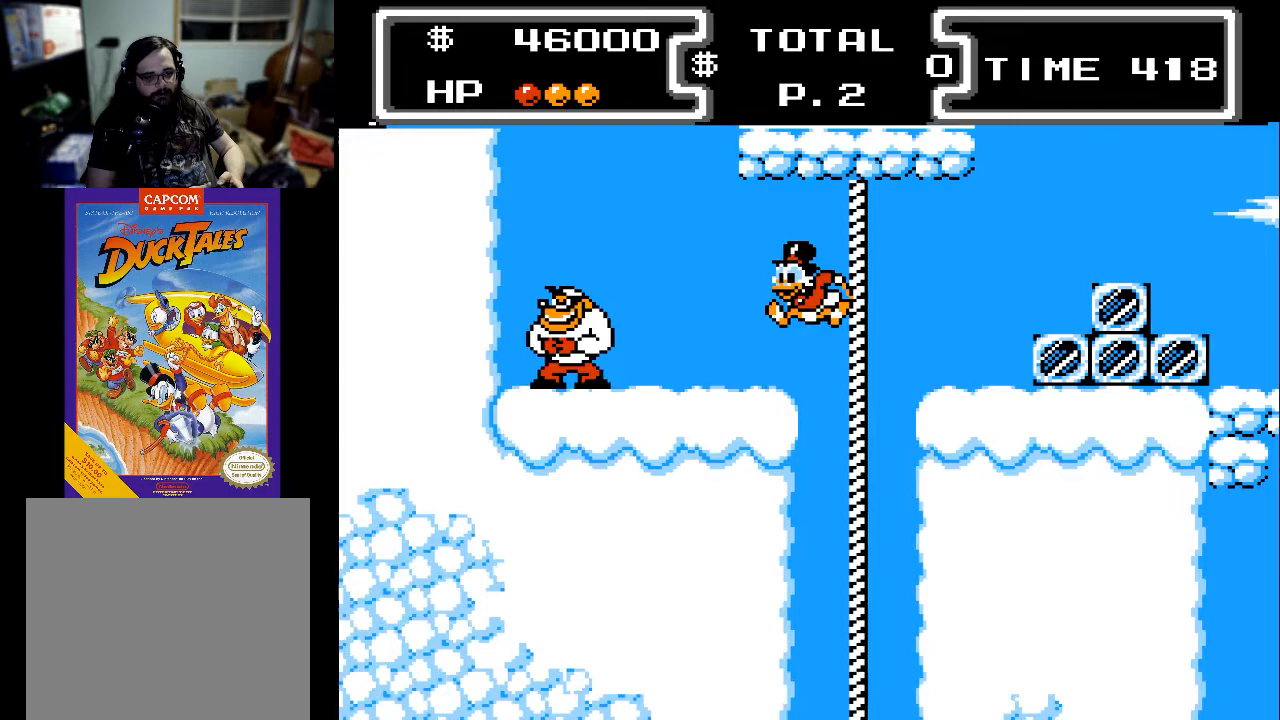
{"buttons": ["A", "X", "DPAD_DOWN", "DPAD_LEFT"], "events": [[33, "A", "up"], [300, "A", "down"], [400, "DPAD_DOWN", "down"], [467, "X", "down"]]}
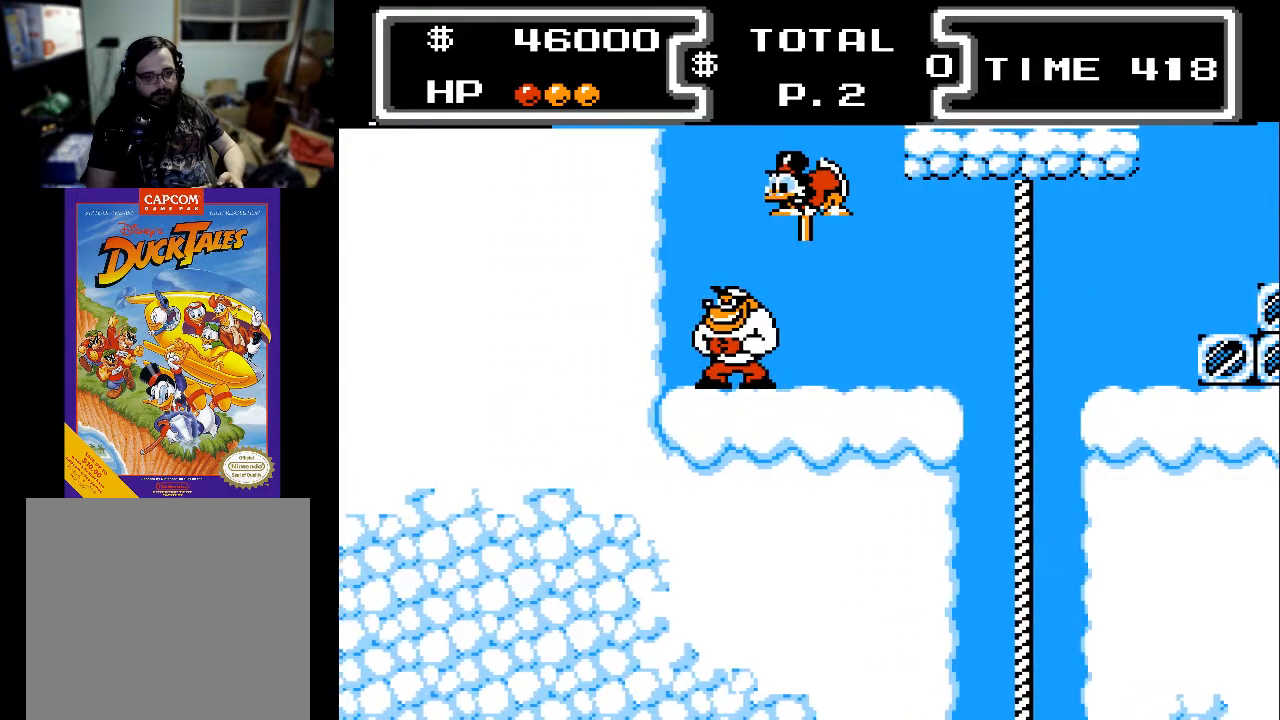
{"buttons": ["X", "DPAD_DOWN", "DPAD_RIGHT"], "events": [[67, "A", "up"], [233, "DPAD_LEFT", "up"], [400, "DPAD_RIGHT", "down"]]}
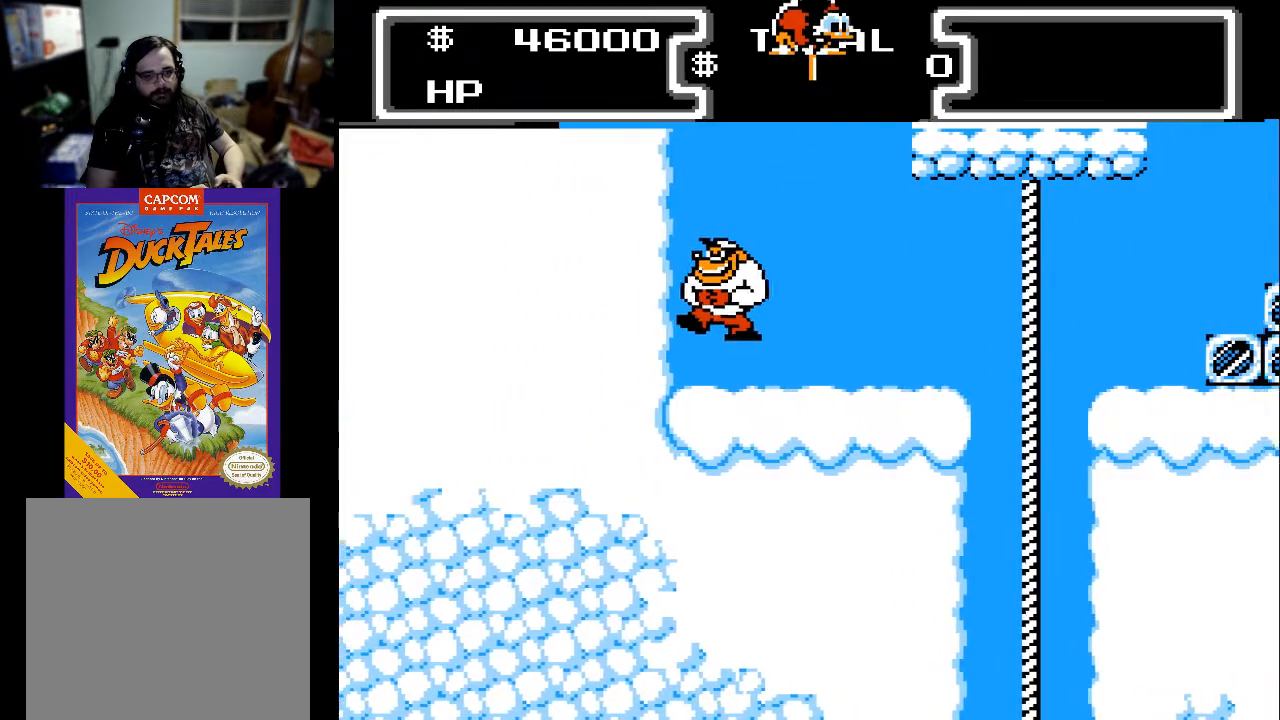
{"buttons": ["X", "DPAD_DOWN", "DPAD_LEFT"], "events": [[100, "DPAD_RIGHT", "up"], [133, "DPAD_LEFT", "down"]]}
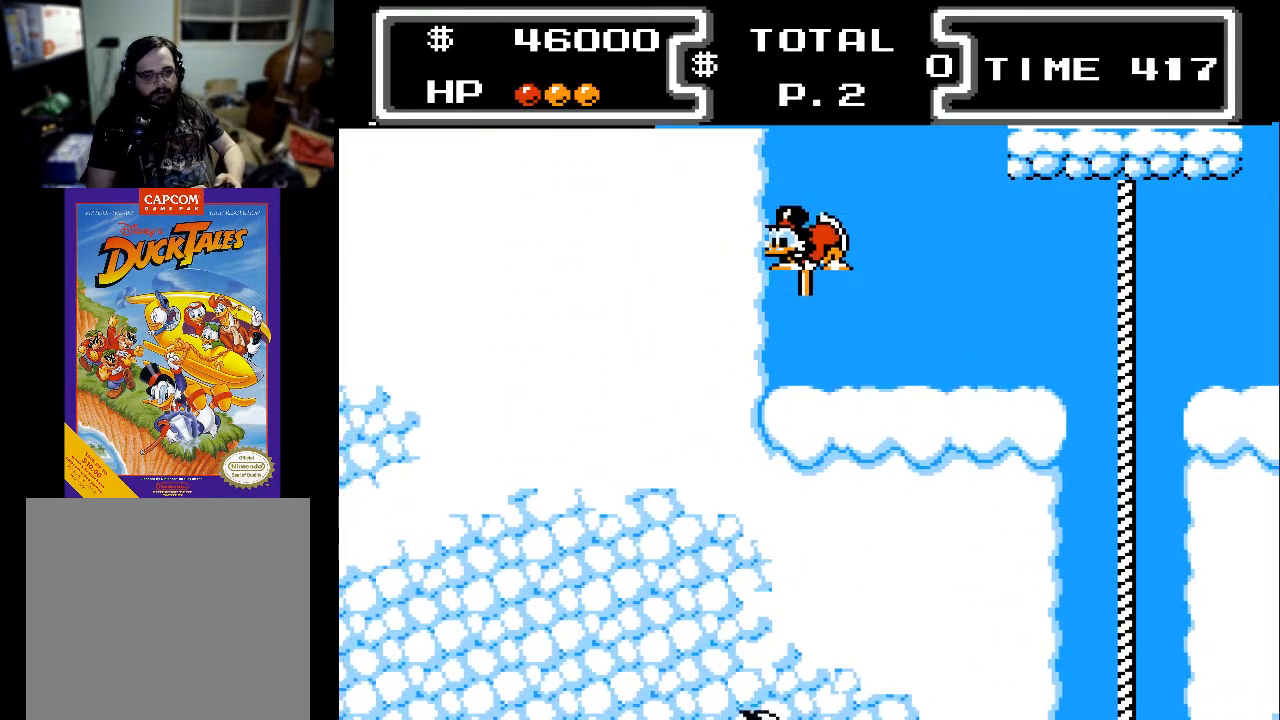
{"buttons": ["X", "DPAD_DOWN"], "events": [[200, "DPAD_LEFT", "up"]]}
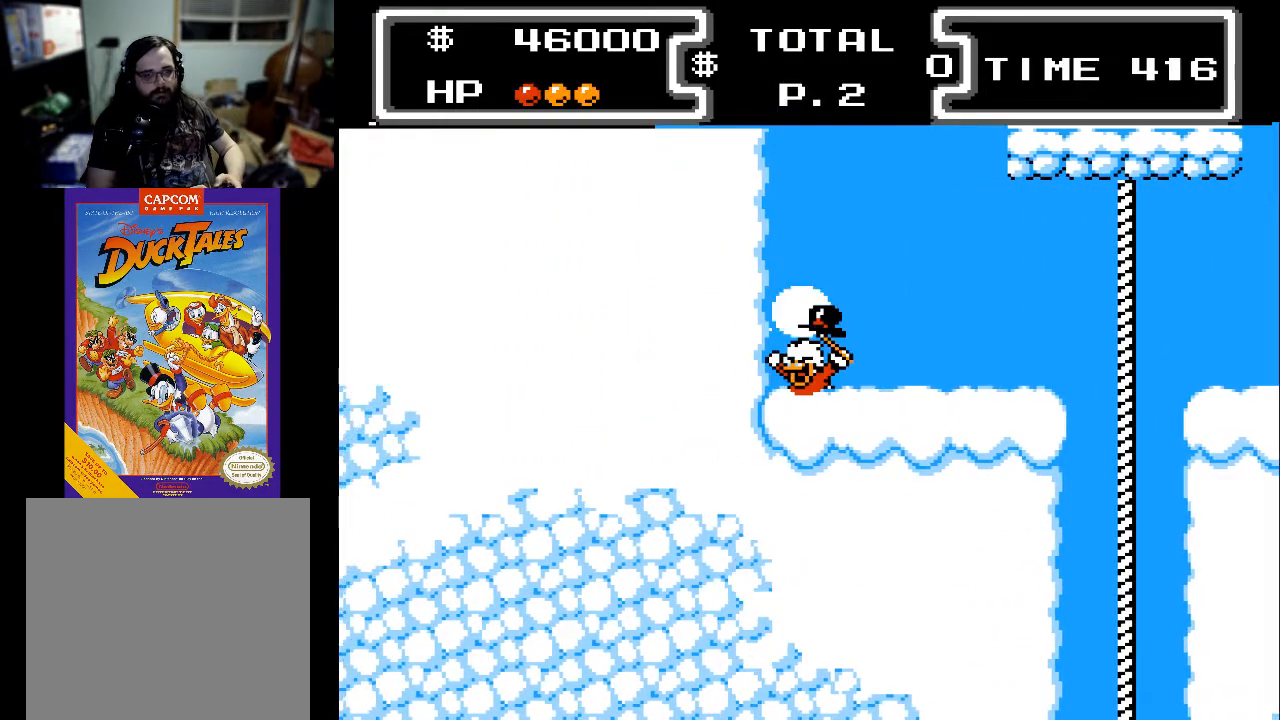
{"buttons": ["X", "DPAD_DOWN"], "events": [[67, "X", "up"], [167, "A", "down"], [167, "X", "down"], [333, "A", "up"]]}
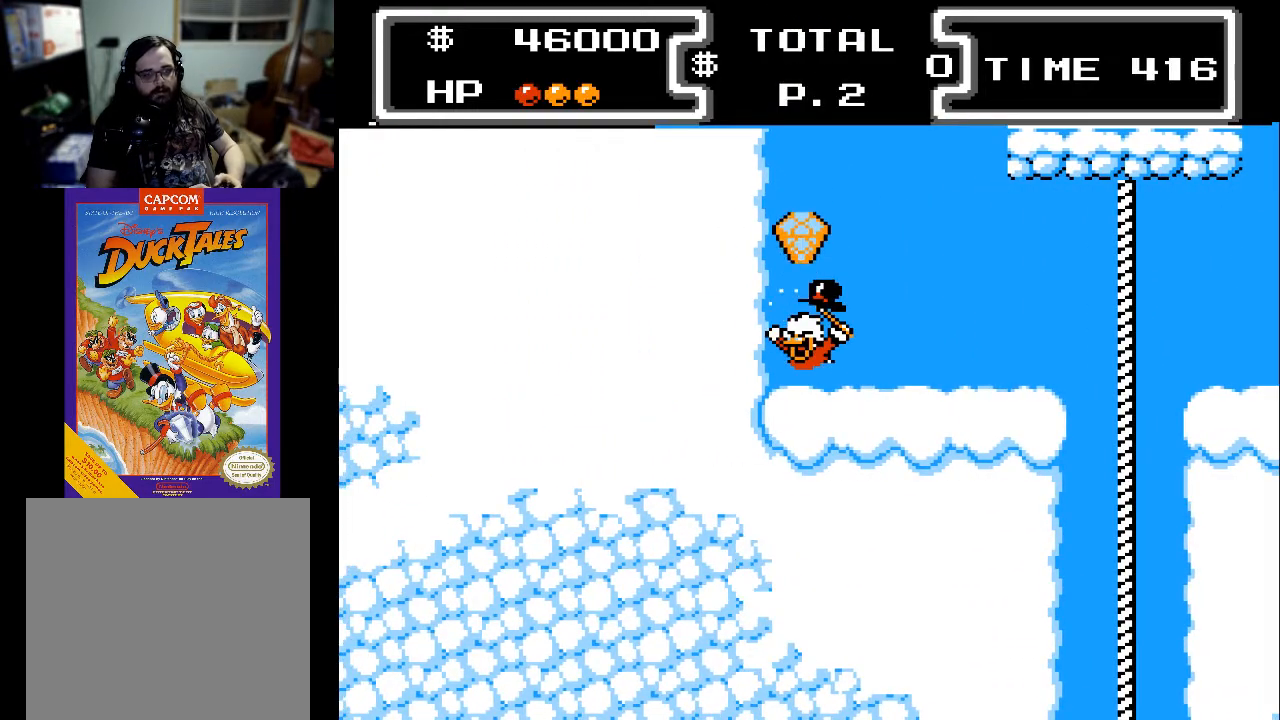
{"buttons": ["A"], "events": [[167, "DPAD_DOWN", "up"], [200, "X", "up"], [333, "DPAD_RIGHT", "down"], [433, "A", "down"], [433, "DPAD_RIGHT", "up"]]}
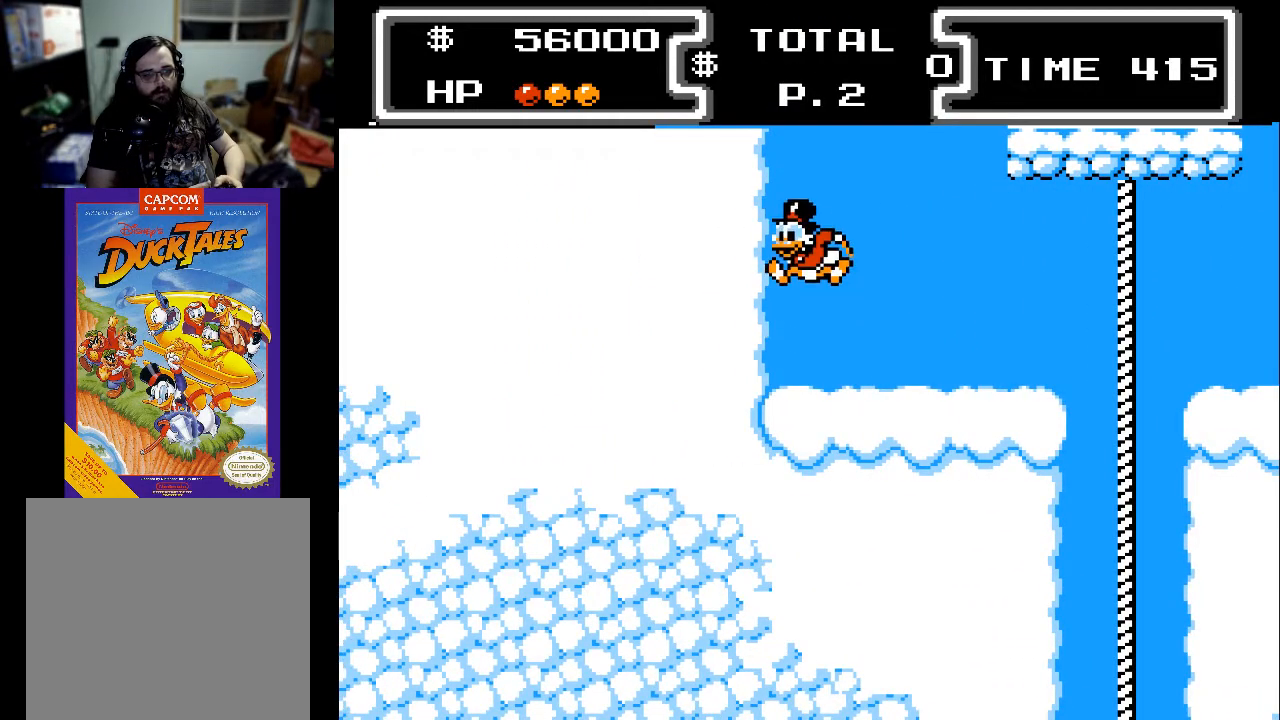
{"buttons": ["DPAD_RIGHT"], "events": [[33, "DPAD_RIGHT", "down"], [100, "A", "up"]]}
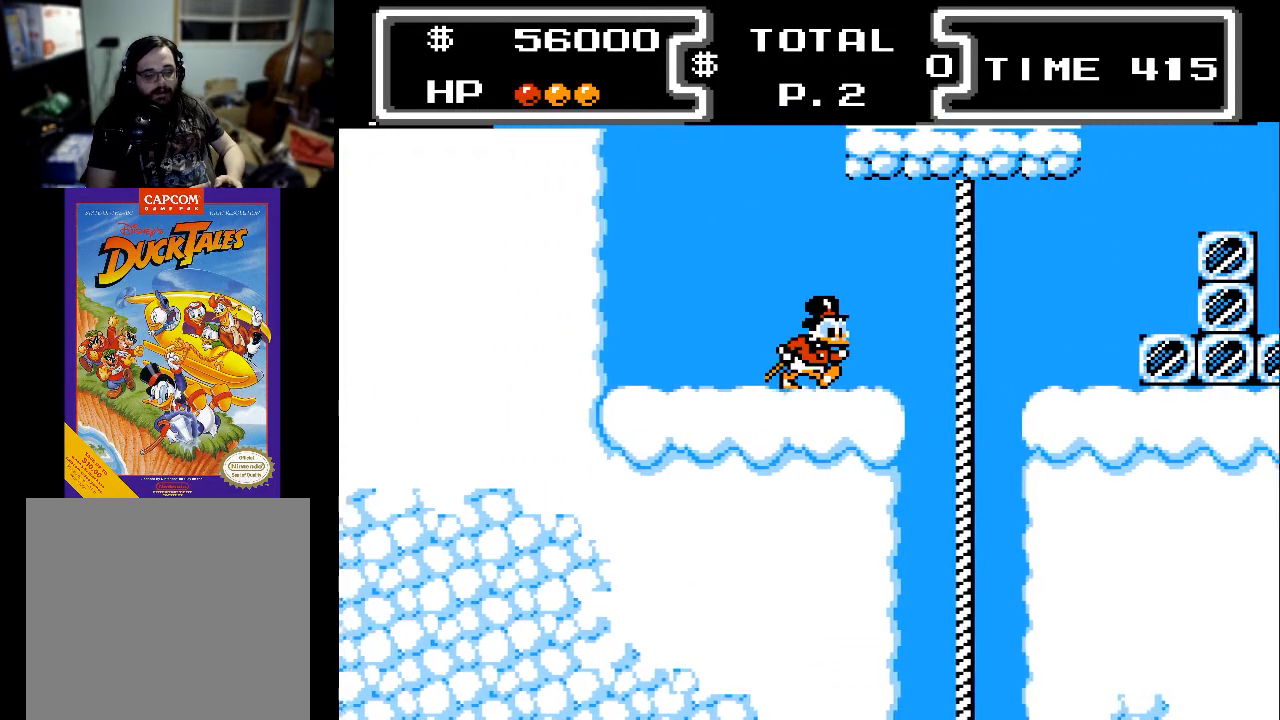
{"buttons": ["DPAD_RIGHT"], "events": [[200, "A", "down"], [267, "A", "up"]]}
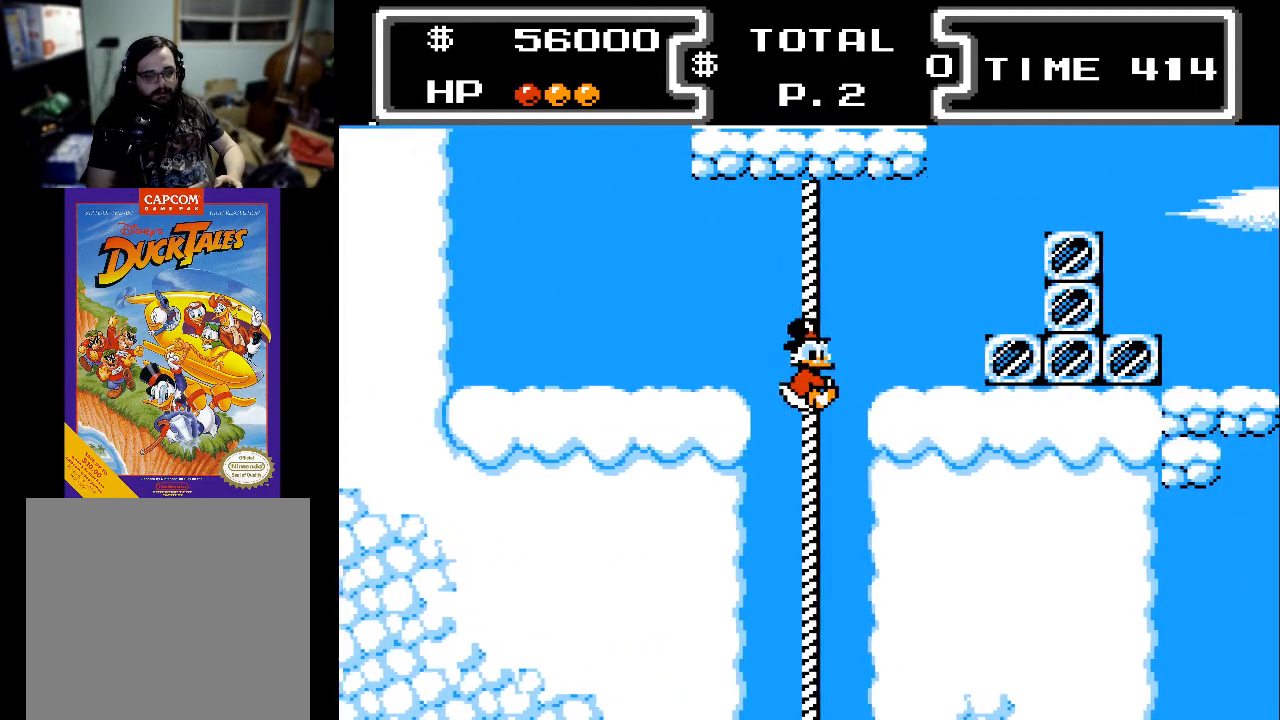
{"buttons": ["DPAD_DOWN"], "events": [[33, "DPAD_RIGHT", "up"], [33, "DPAD_UP", "down"], [200, "DPAD_UP", "up"], [300, "DPAD_DOWN", "down"]]}